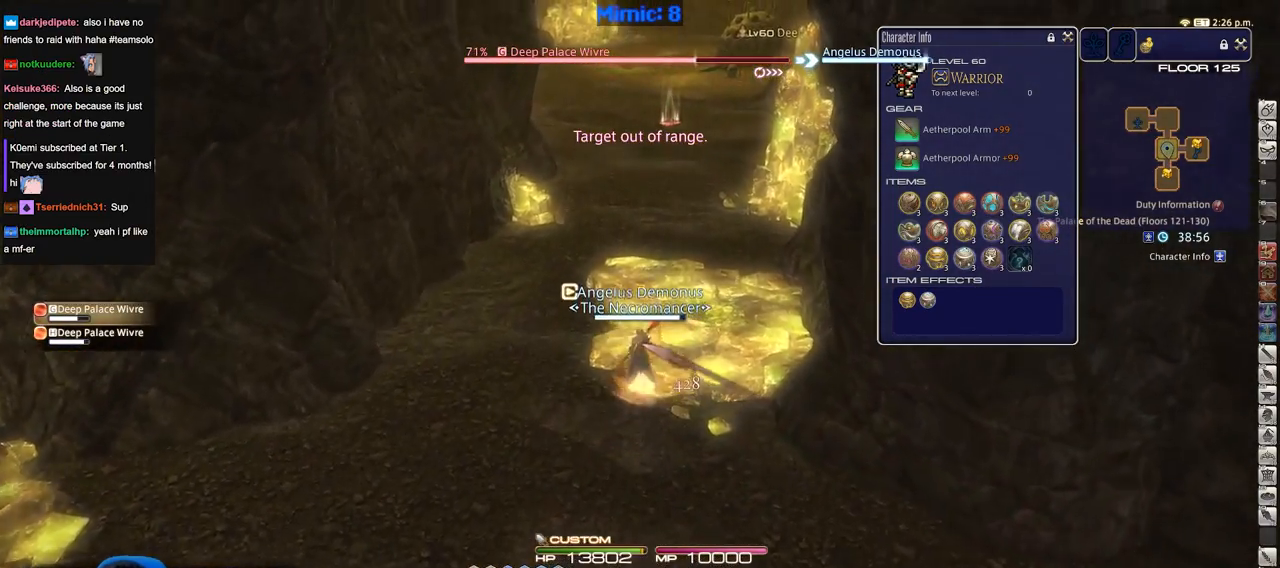
Gameplay with keyboard; each line is a JSON object with the keys held at the frame after it. "events" lists presses ("down") and releases ("up") of "a", "alt", "caps_lock", "ctrl", "d", "down", "e", "escape", "f", "f1", "f10", "f11", "f12", "f2", "f3", "f4", "f5", "f6", "f7", "f8", "f9", "left", "q", "r", "return", "right", "s", "shift_l", "shift_r", "space", "super", "t", "tab", "up" and "w" between this image and that frame as [ms after this image, input, new state], when the widget could be followed in between. No other keys are recorded. Mouse input is not recorded.
{"keys": ["w"], "events": []}
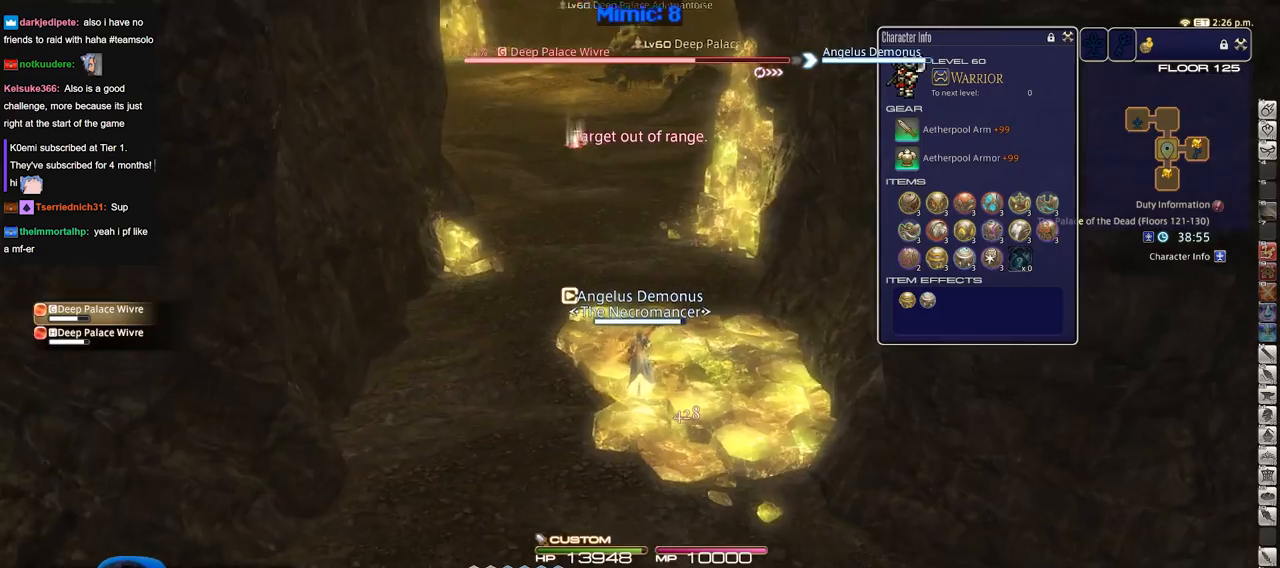
{"keys": ["w"], "events": [[333, "a", "down"], [483, "a", "up"]]}
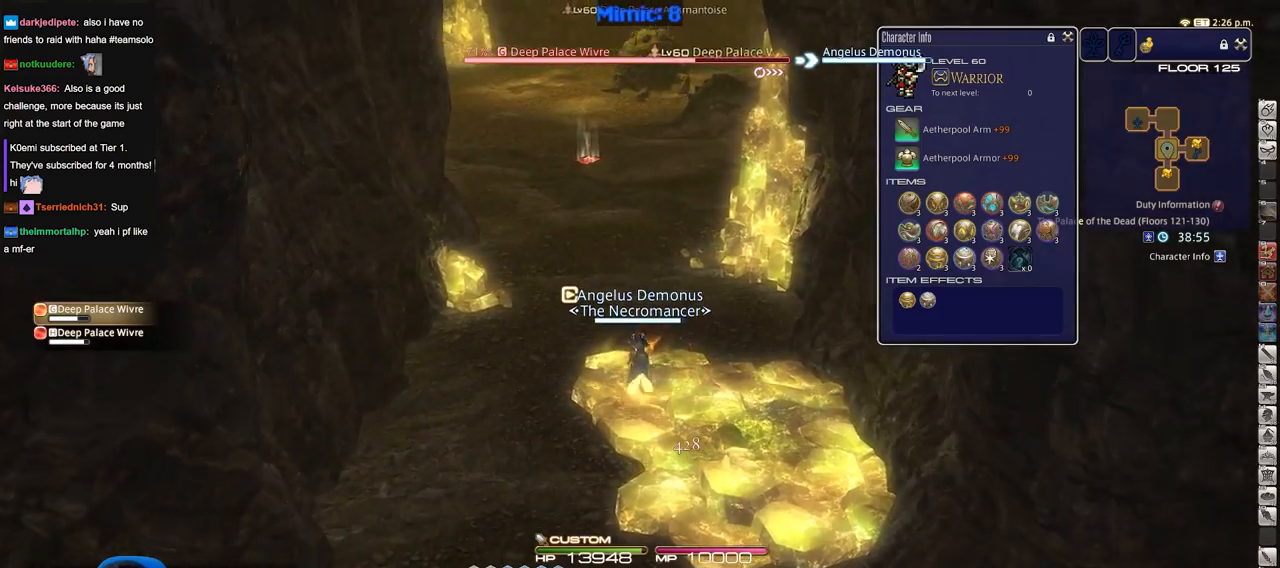
{"keys": ["w"], "events": [[117, "q", "down"], [217, "q", "up"]]}
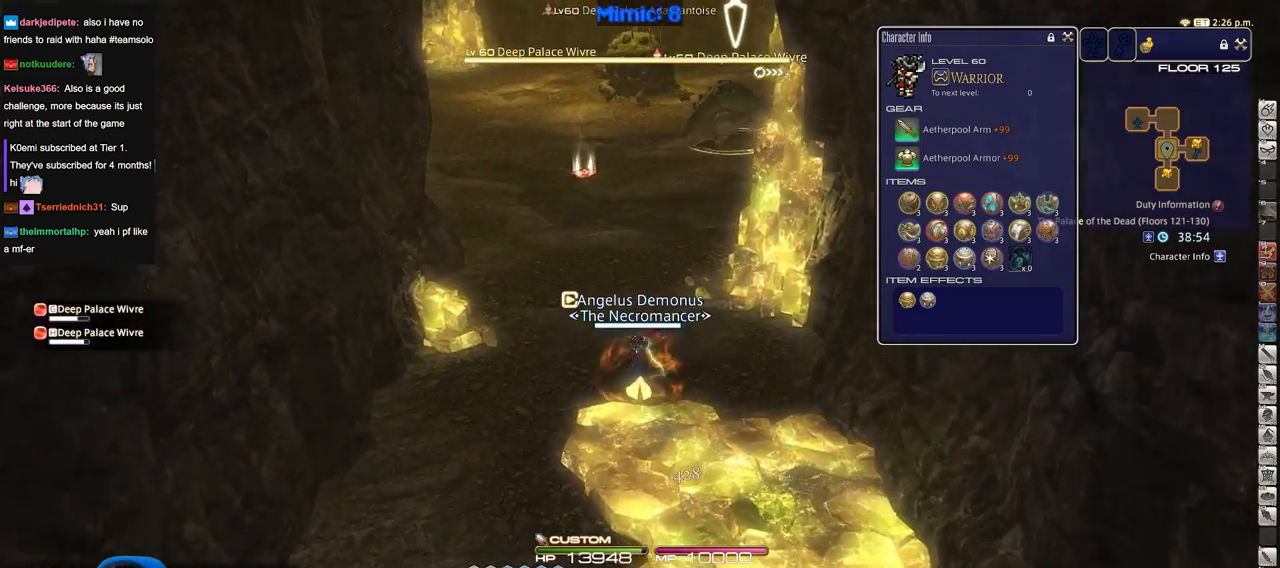
{"keys": ["w"], "events": []}
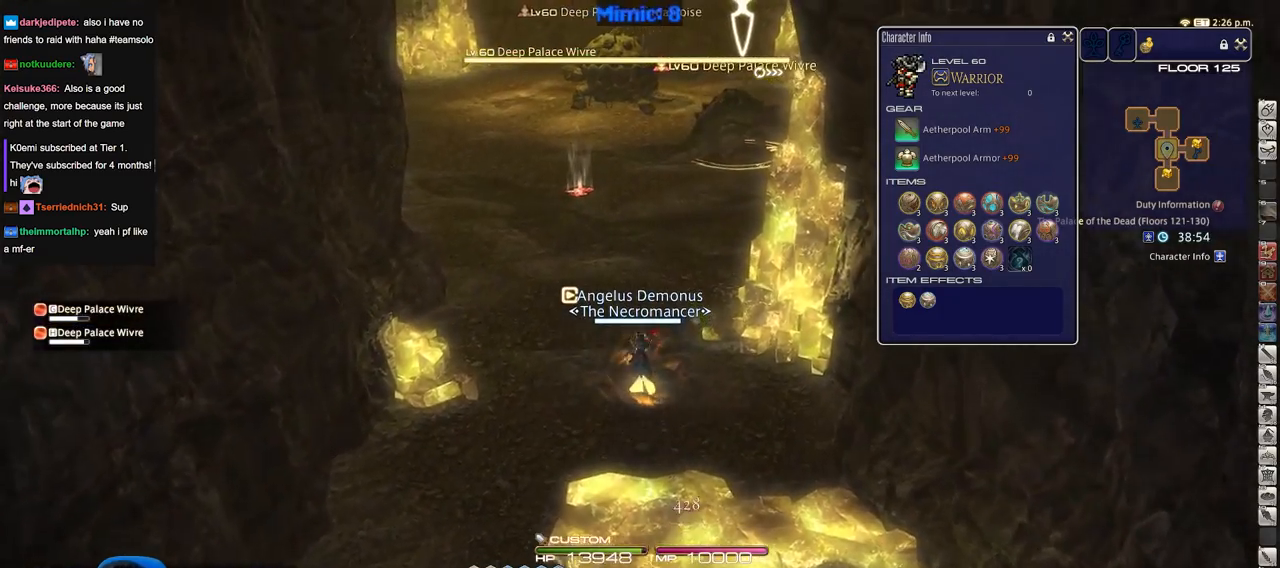
{"keys": ["w"], "events": []}
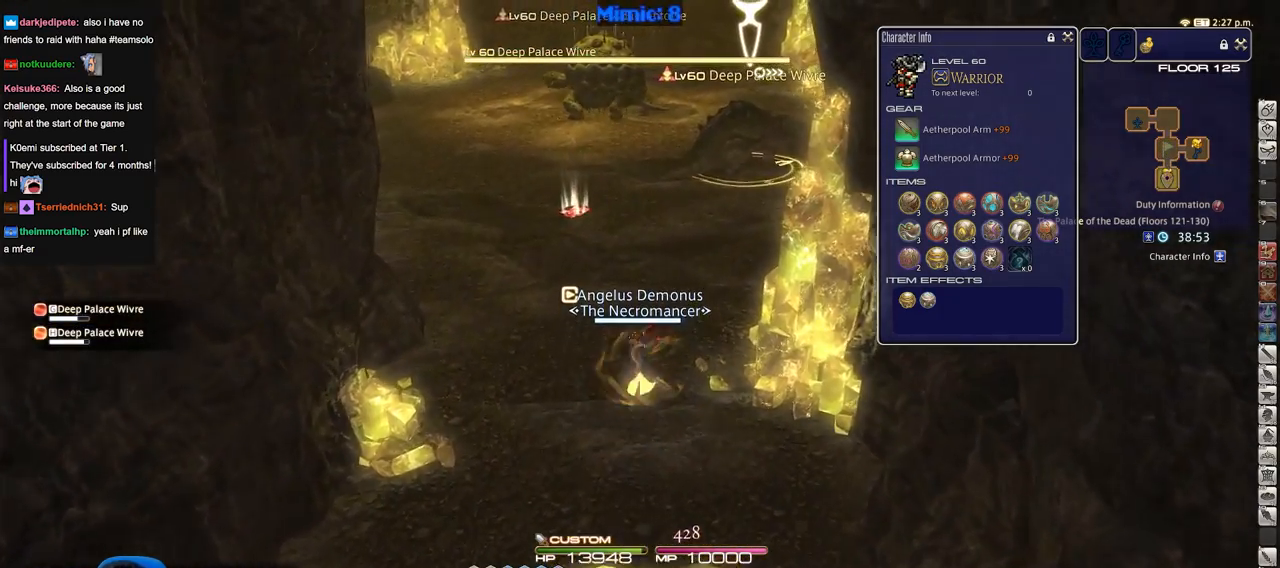
{"keys": ["a", "w"], "events": [[500, "a", "down"]]}
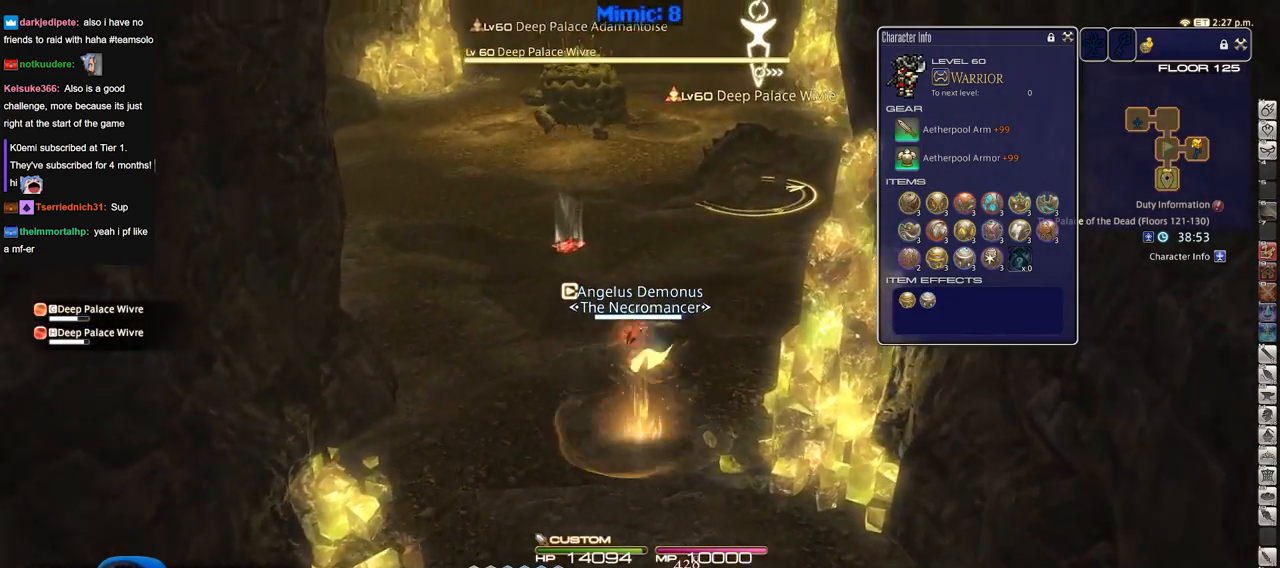
{"keys": ["d", "w"], "events": [[284, "a", "up"], [284, "d", "down"]]}
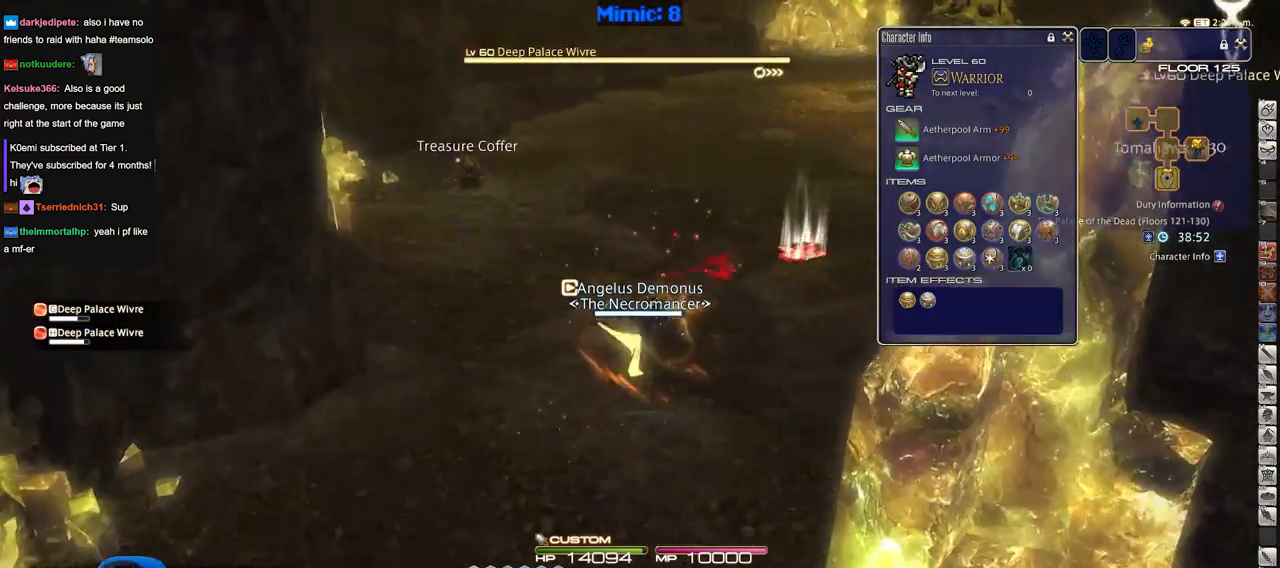
{"keys": ["w"], "events": [[16, "a", "down"], [16, "d", "up"], [300, "a", "up"]]}
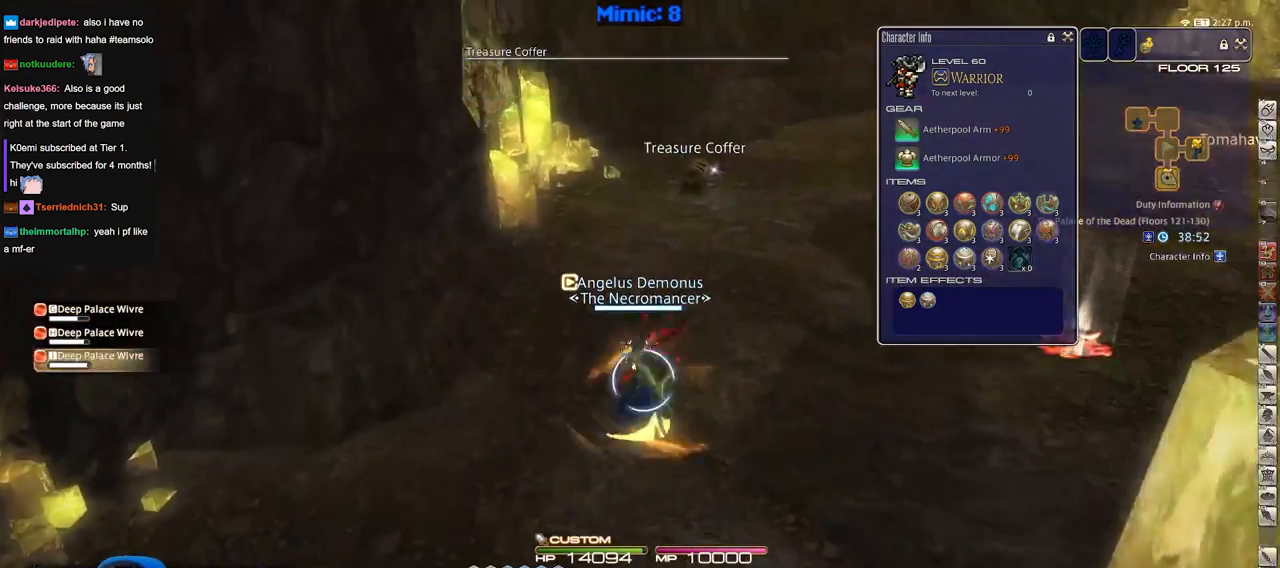
{"keys": ["d", "w"], "events": [[33, "e", "down"], [117, "e", "up"], [117, "return", "down"], [217, "return", "up"], [267, "d", "down"]]}
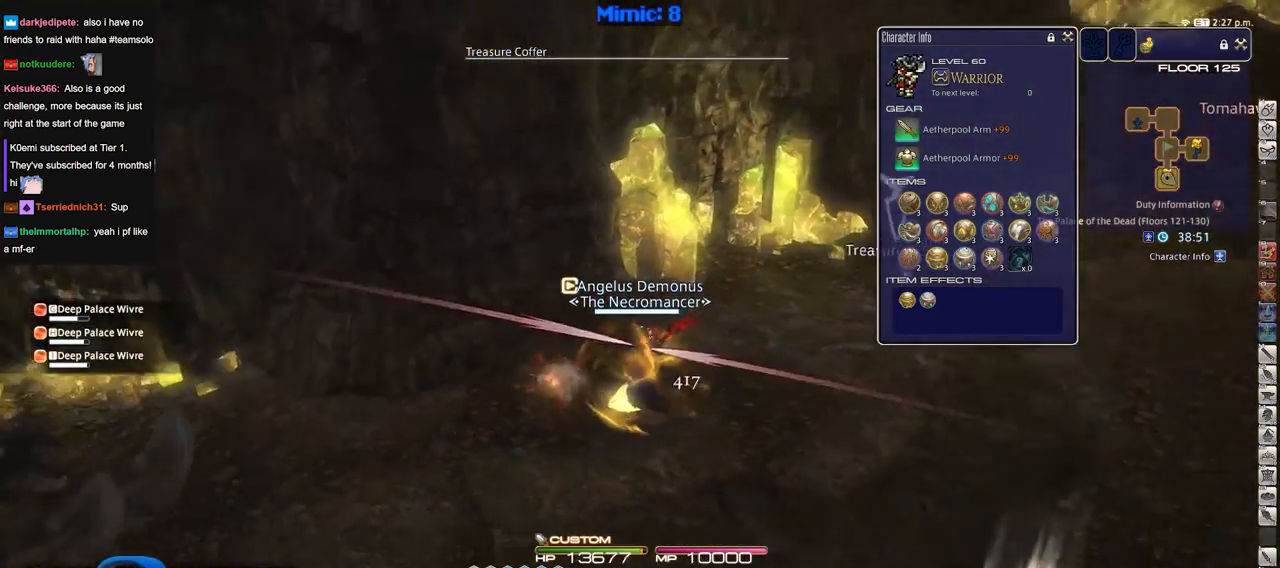
{"keys": ["d", "w"], "events": []}
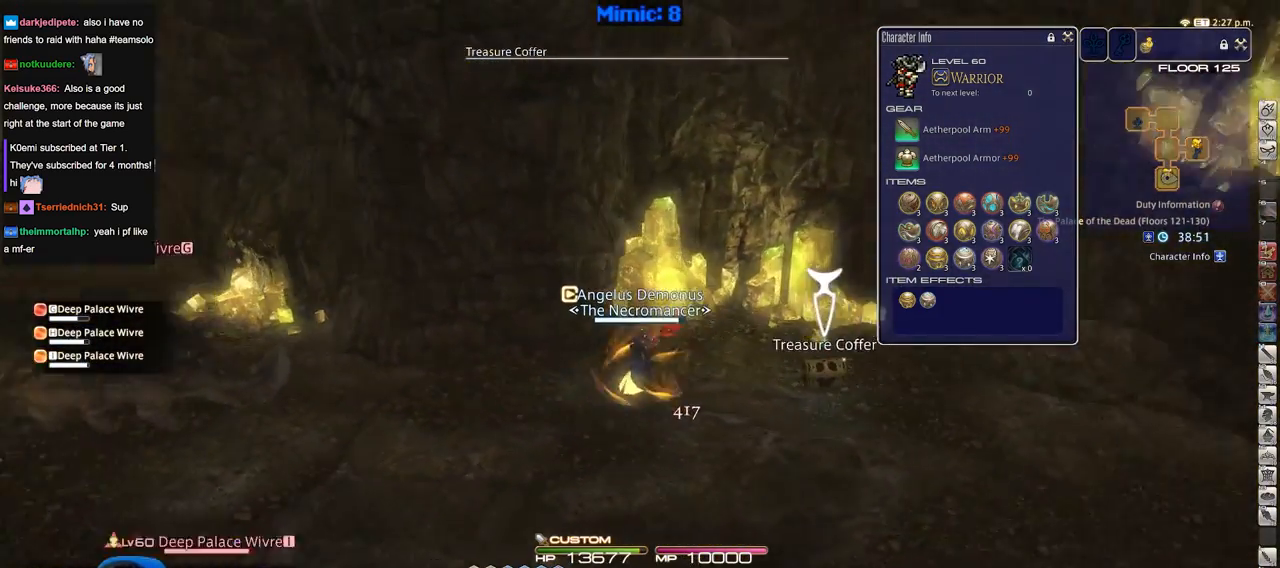
{"keys": ["a", "w"], "events": [[17, "return", "down"], [100, "return", "up"], [150, "a", "down"], [200, "d", "up"], [200, "return", "down"], [334, "return", "up"]]}
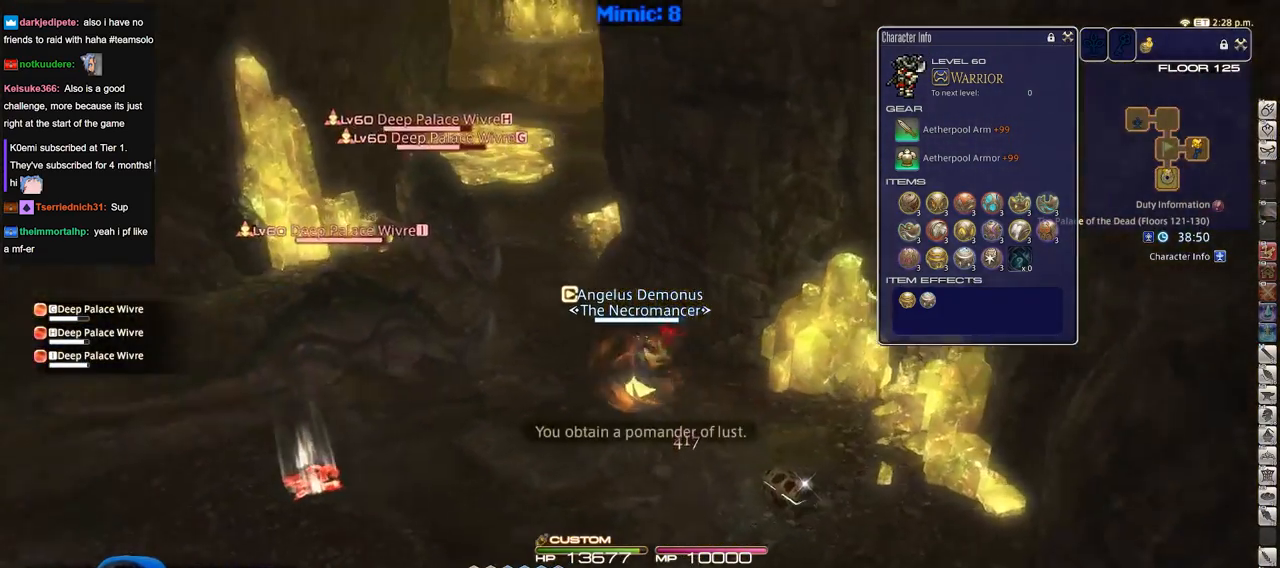
{"keys": ["a", "w"], "events": []}
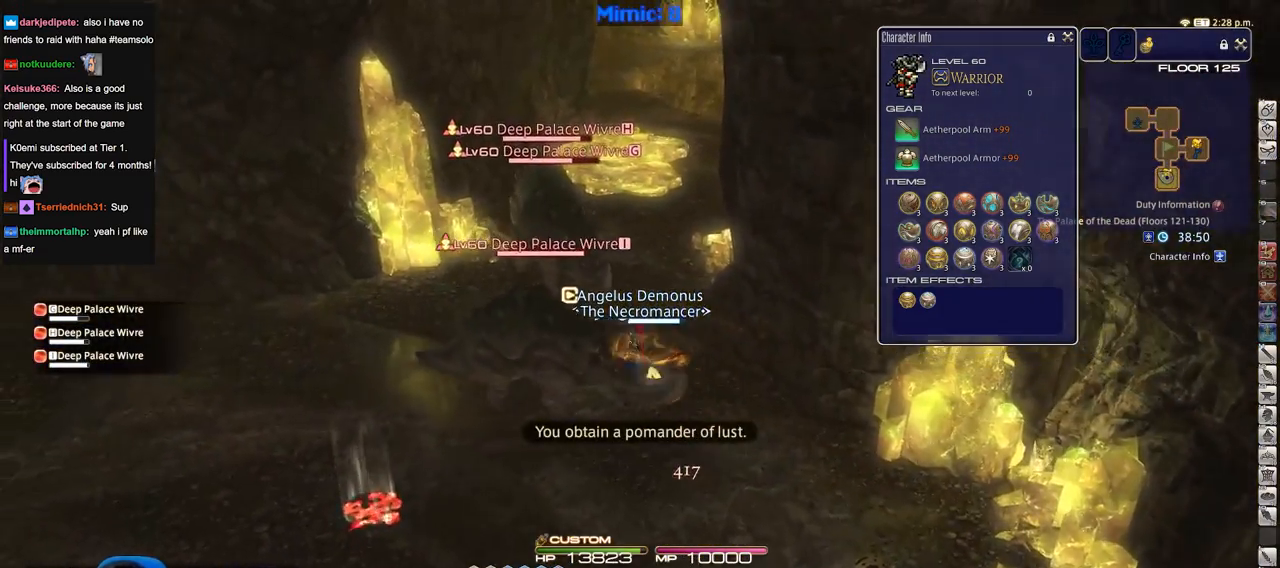
{"keys": ["q", "w"], "events": [[50, "a", "up"], [467, "q", "down"]]}
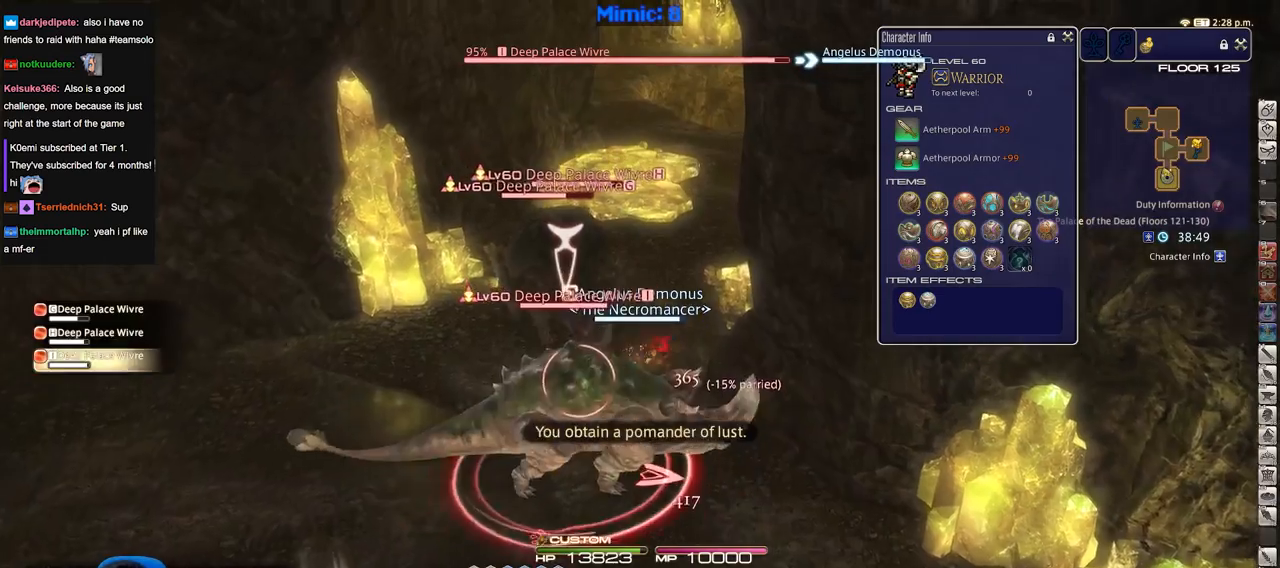
{"keys": ["shift_r", "w"], "events": [[66, "q", "up"], [250, "shift_r", "down"]]}
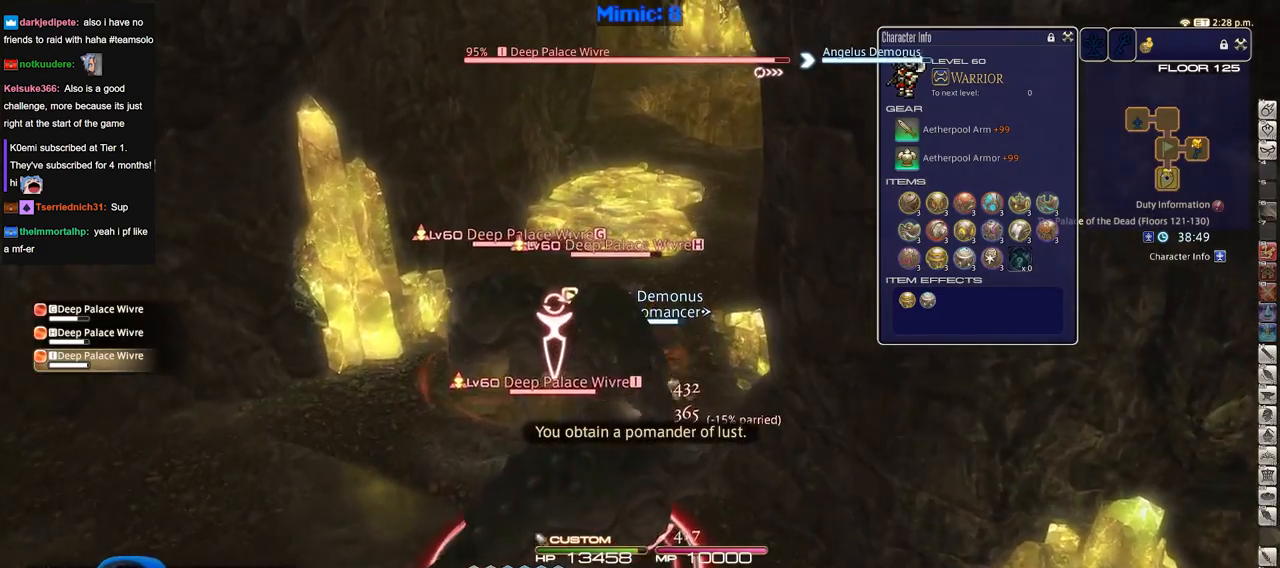
{"keys": ["w"], "events": [[67, "shift_r", "up"]]}
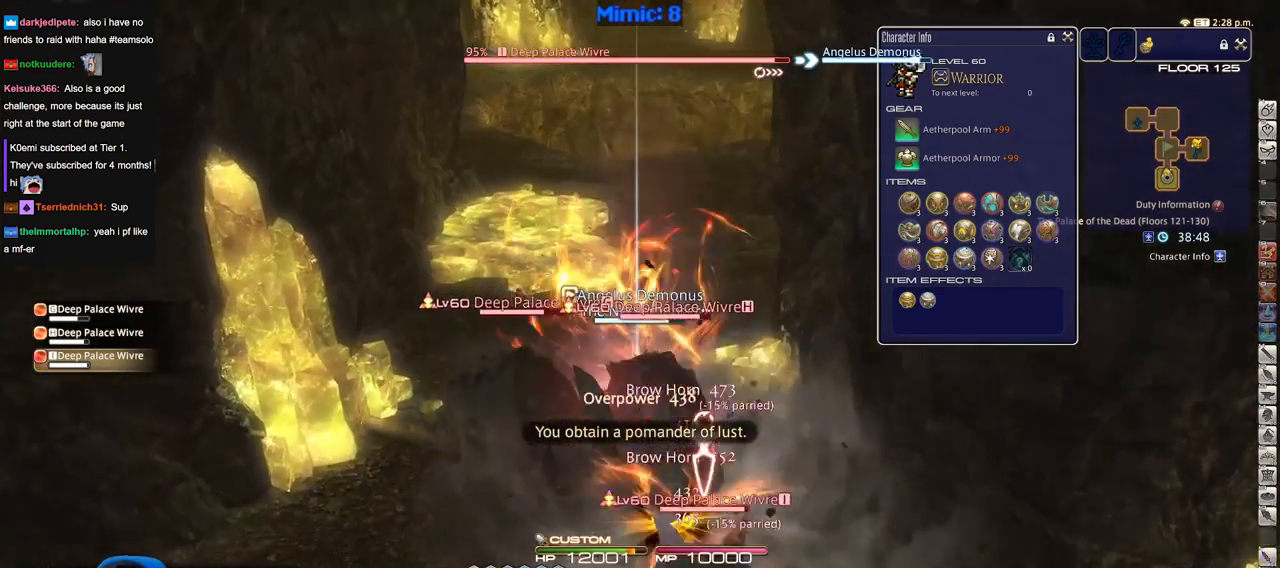
{"keys": ["w"], "events": []}
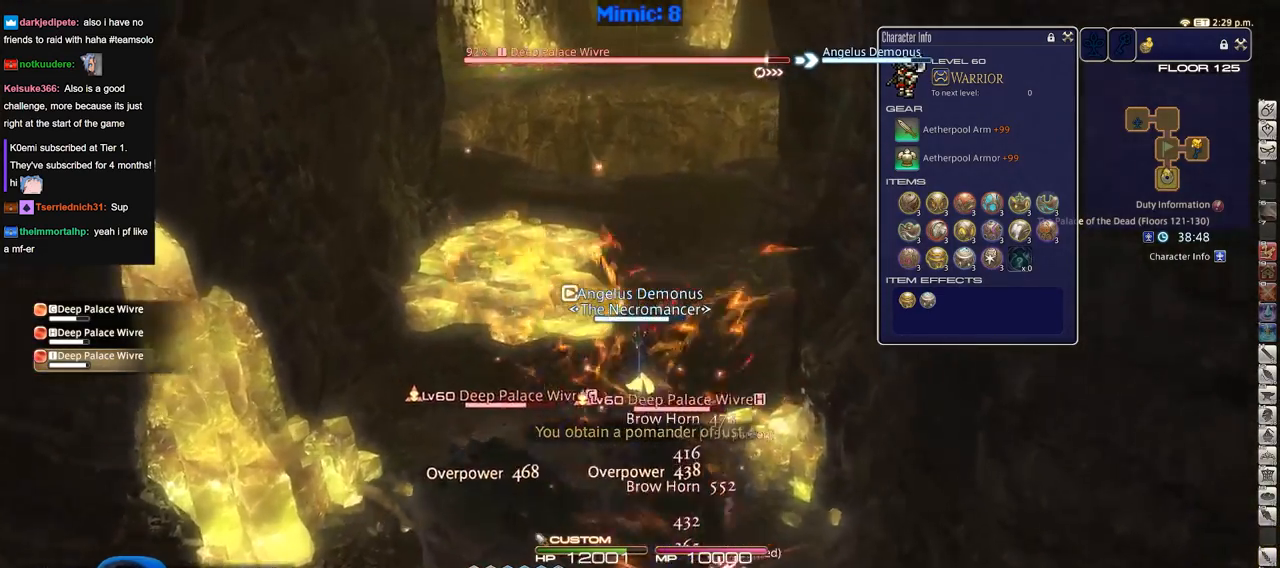
{"keys": ["w"], "events": []}
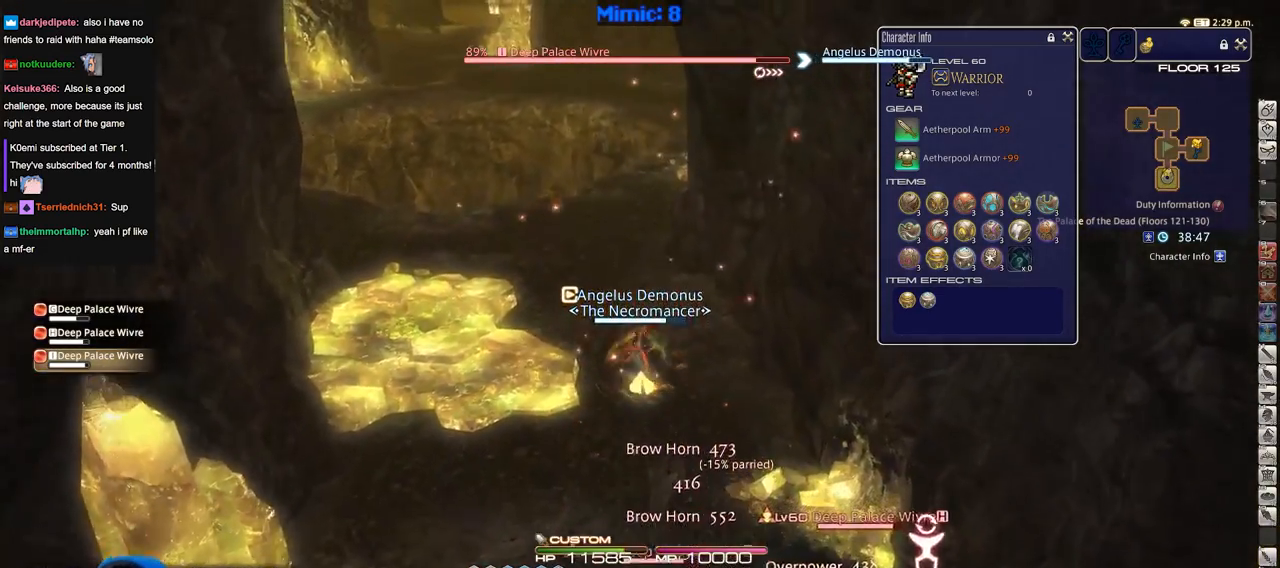
{"keys": ["w"], "events": [[83, "a", "down"], [350, "a", "up"]]}
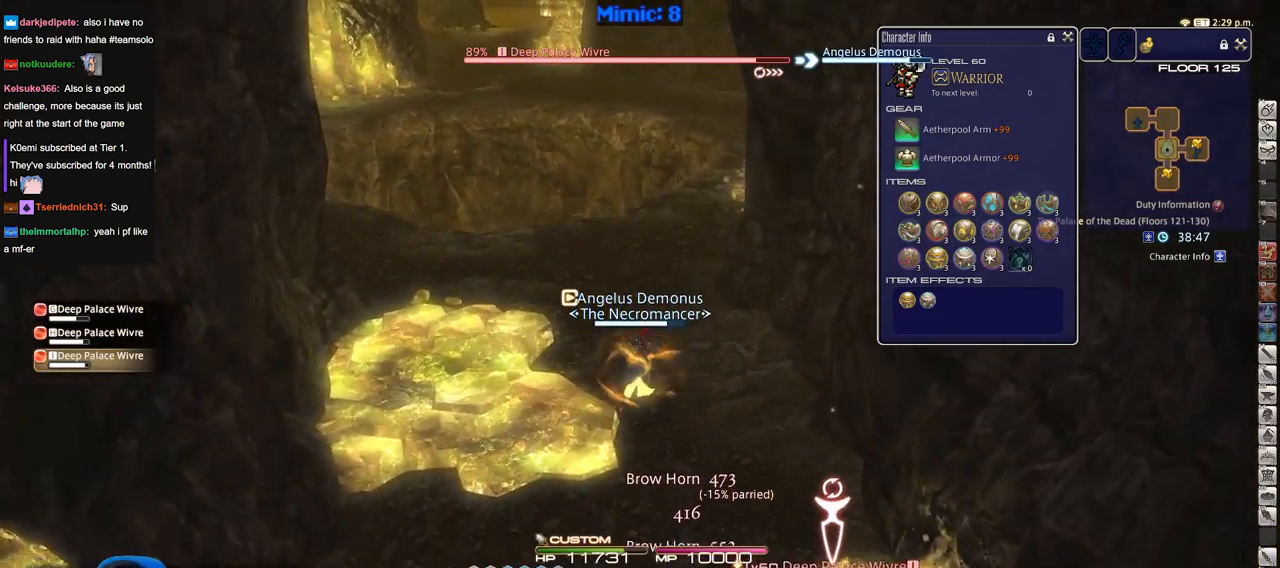
{"keys": ["w"], "events": []}
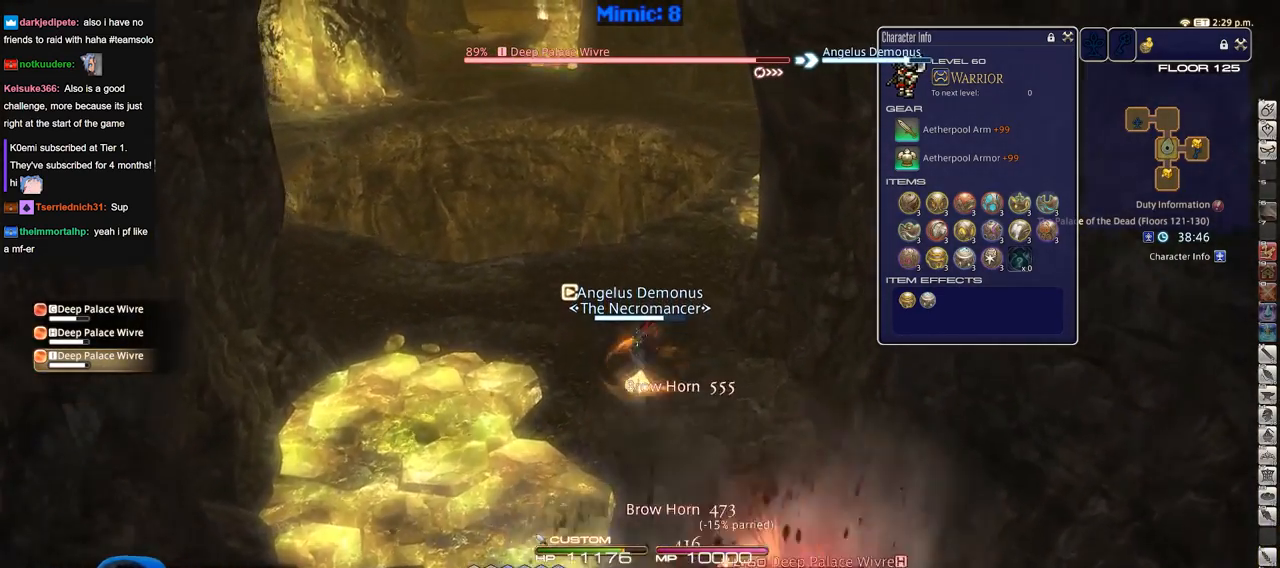
{"keys": ["a", "w"], "events": [[483, "a", "down"]]}
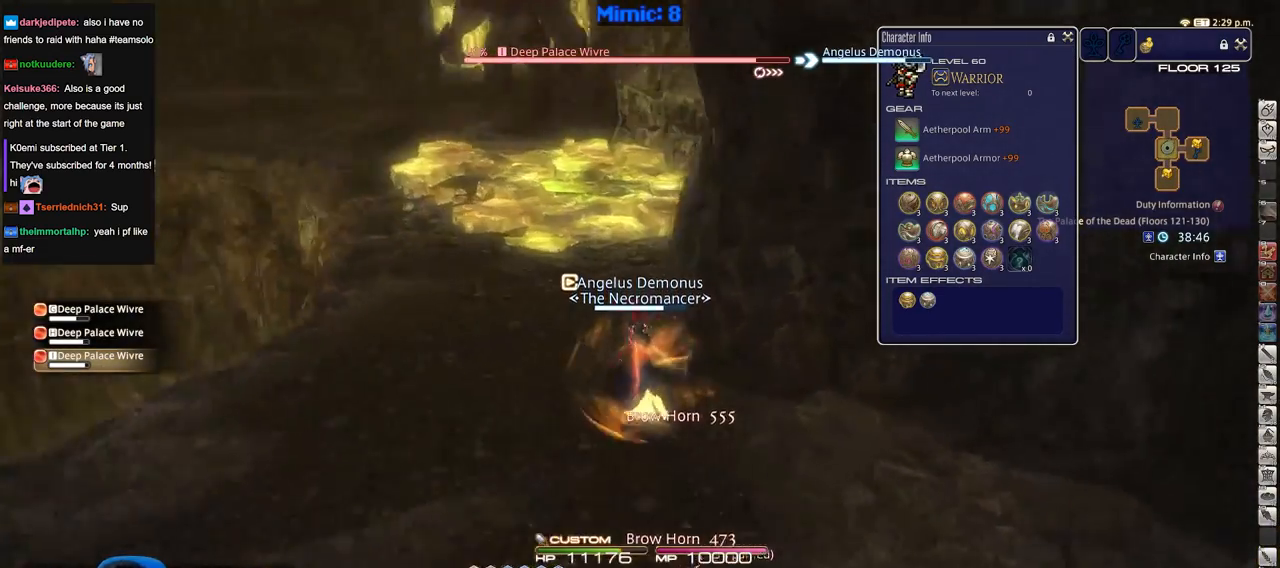
{"keys": ["a", "w"], "events": []}
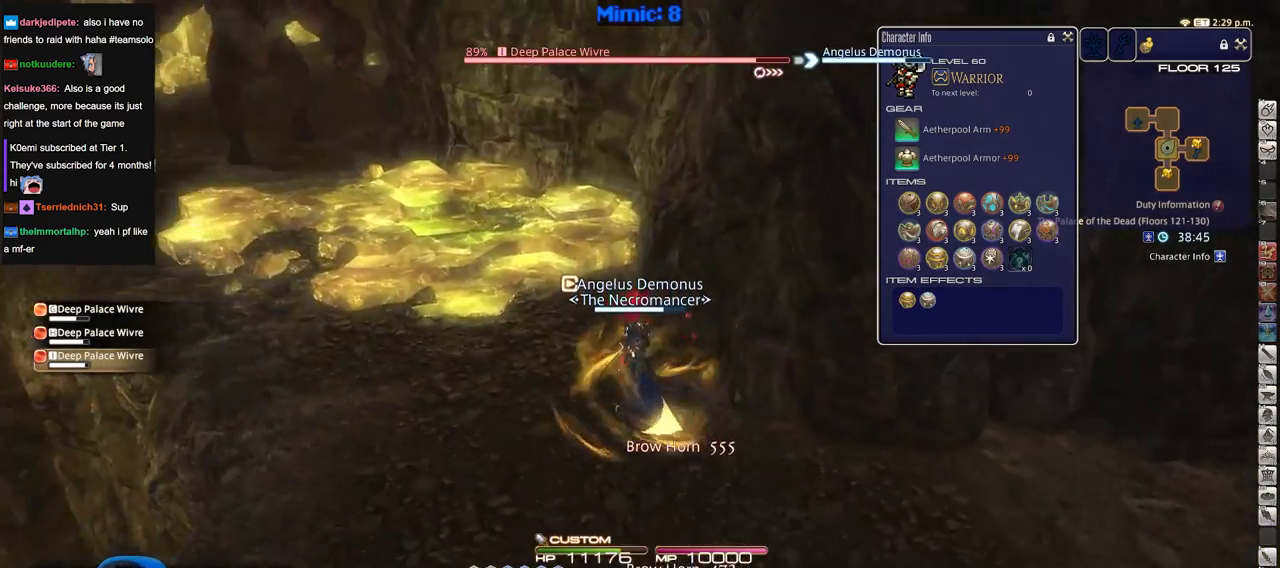
{"keys": ["w"], "events": [[50, "a", "up"]]}
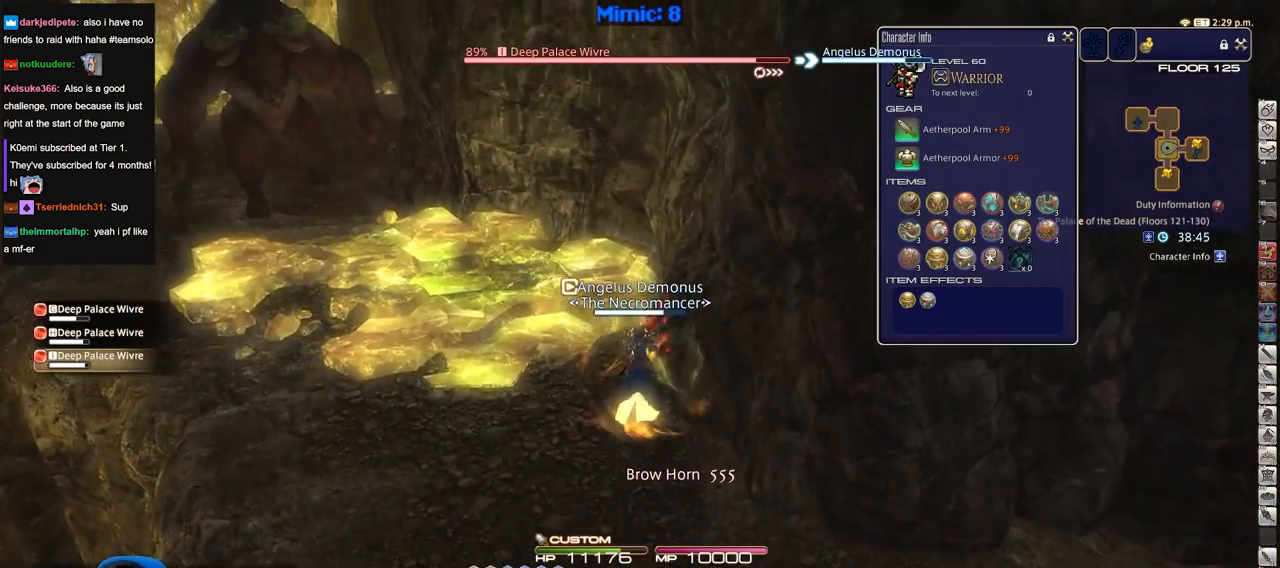
{"keys": ["w"], "events": []}
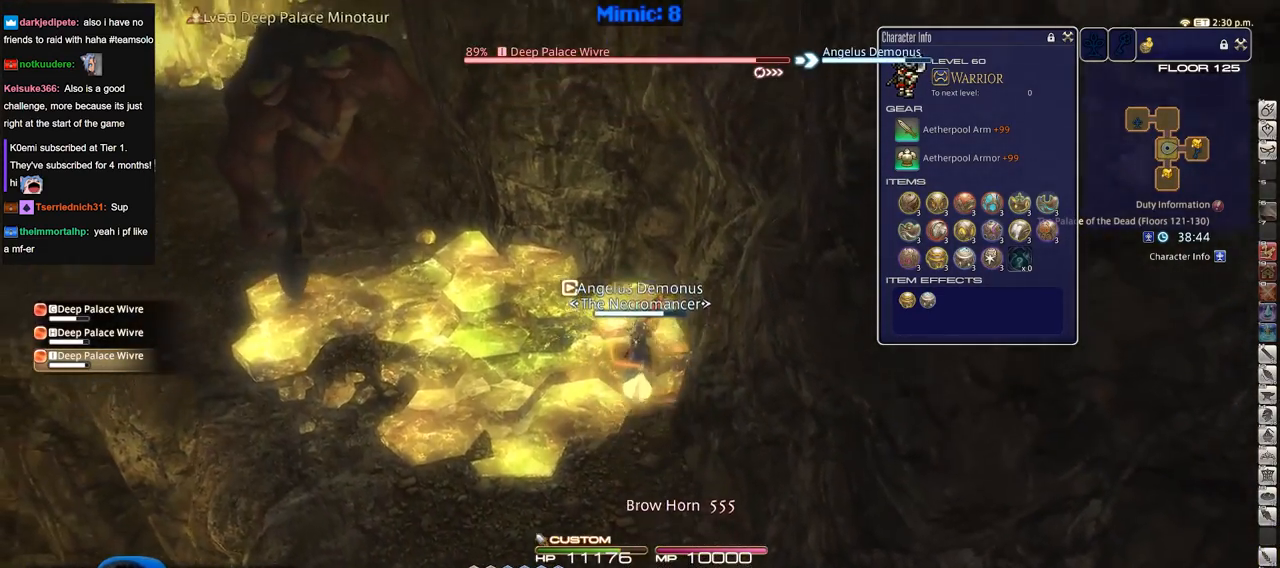
{"keys": ["w"], "events": []}
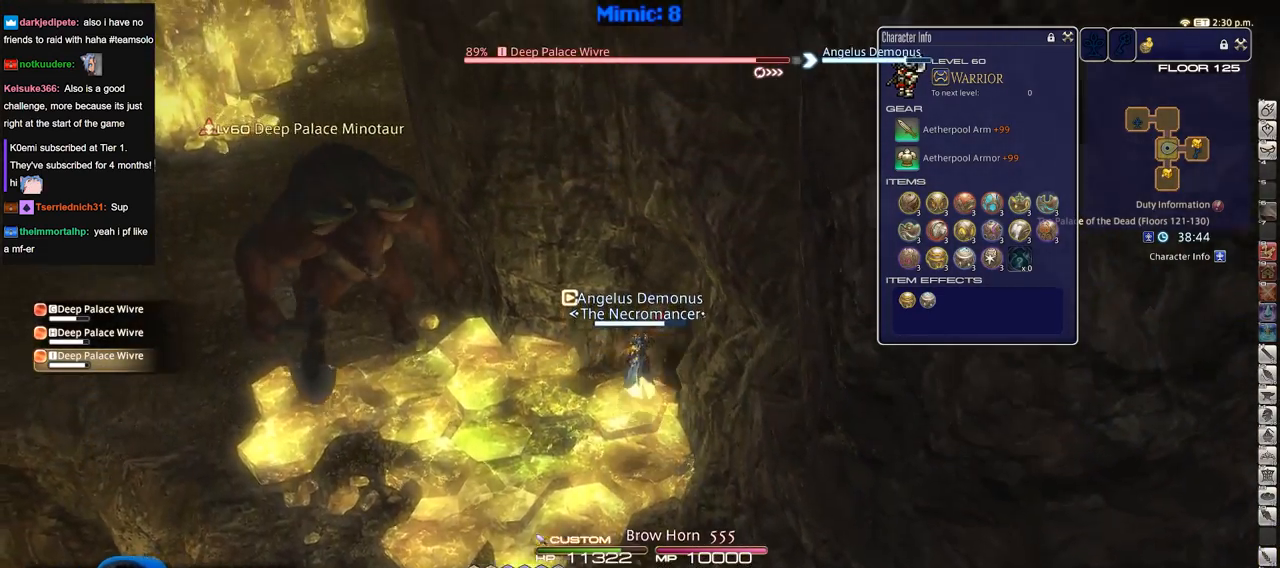
{"keys": ["a", "w"], "events": [[67, "a", "down"]]}
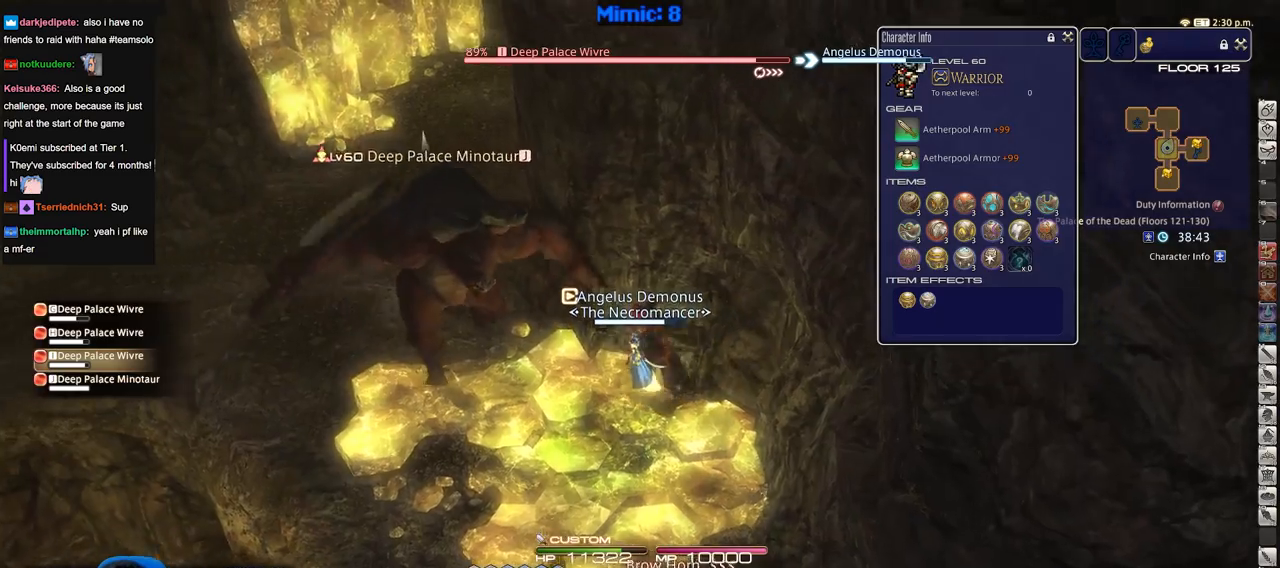
{"keys": ["a", "w"], "events": []}
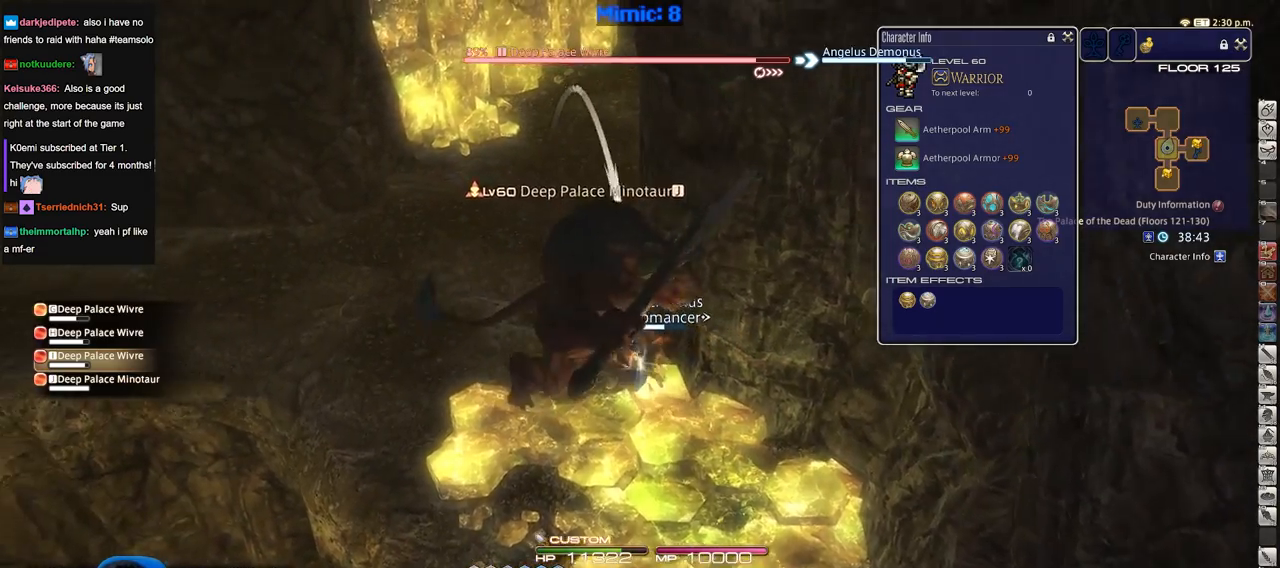
{"keys": ["a", "w"], "events": [[67, "a", "up"], [117, "q", "down"], [267, "q", "up"], [351, "a", "down"]]}
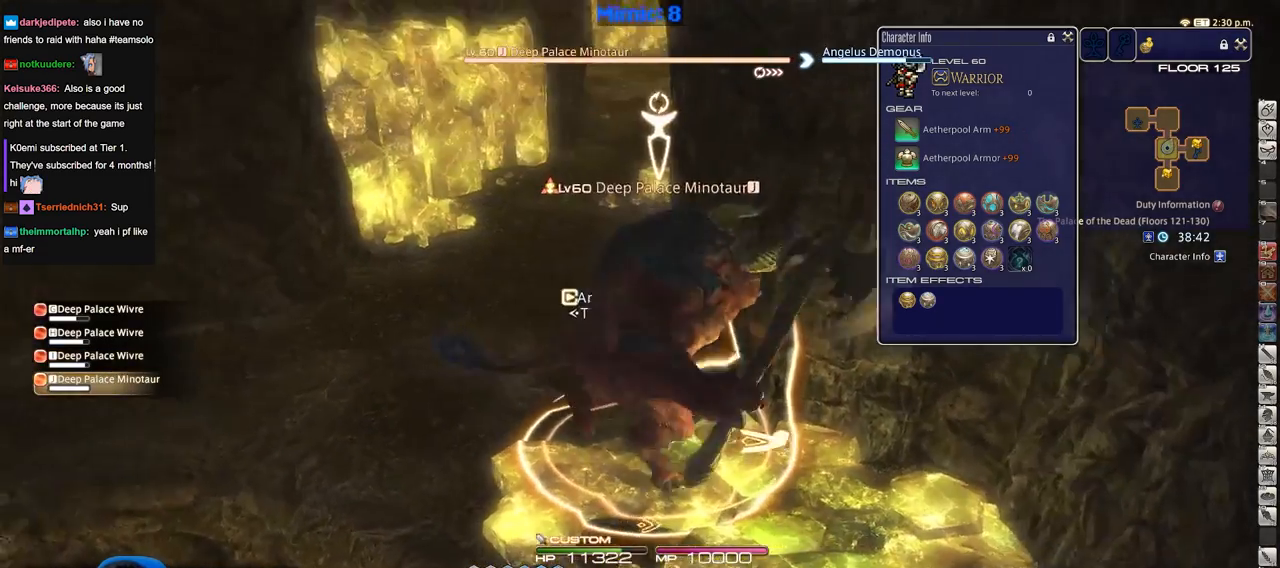
{"keys": ["a", "w"], "events": []}